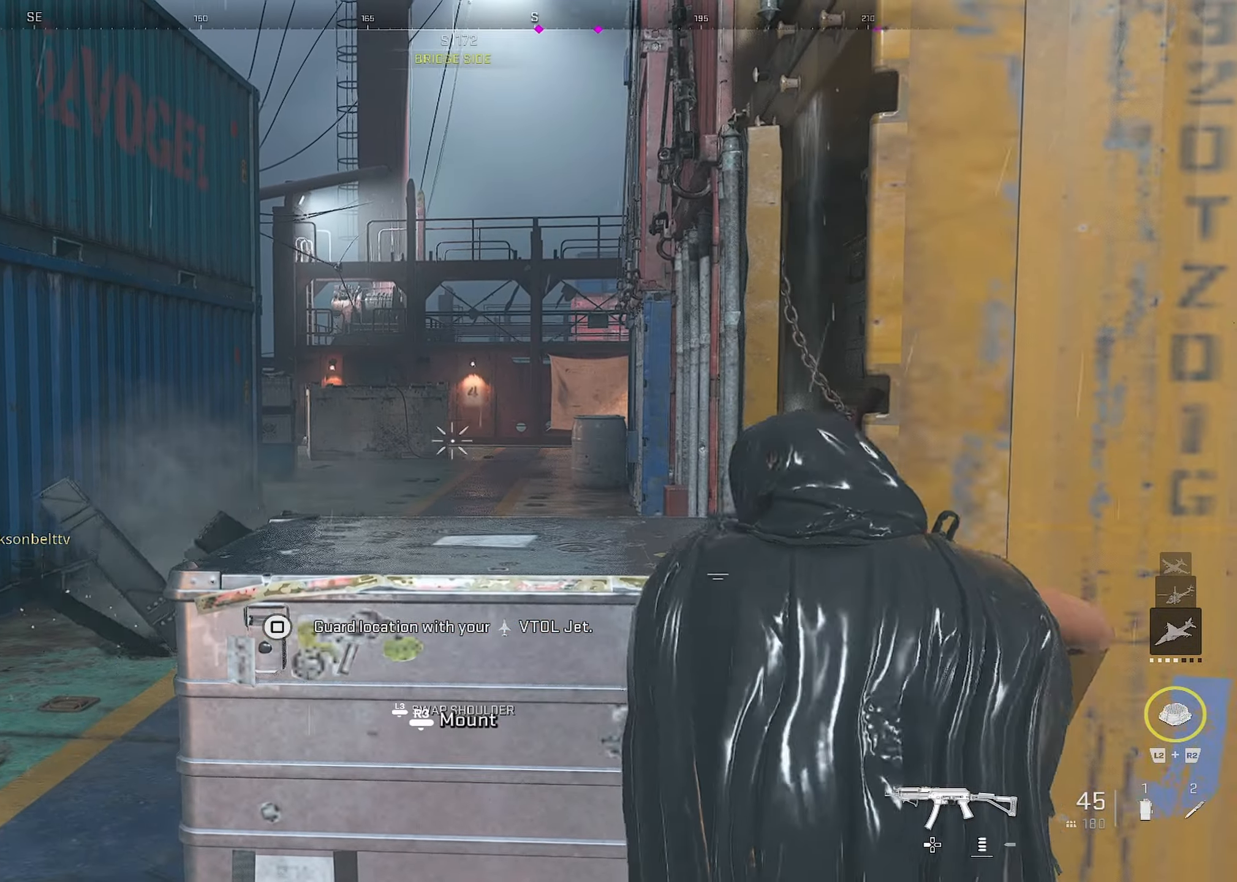
Gameplay with a controller (PlayStation layout); each line is a JSON object with the inputs held at the frame after it. "events" lists button and stick changes between this image and that frame as [ms after this image, input, new state], when the widget could be followed in between.
{"buttons": [], "left_stick": "left", "right_stick": "right", "events": [[116, "left_stick", "left"], [400, "L1", "up"], [433, "right_stick", "right"]]}
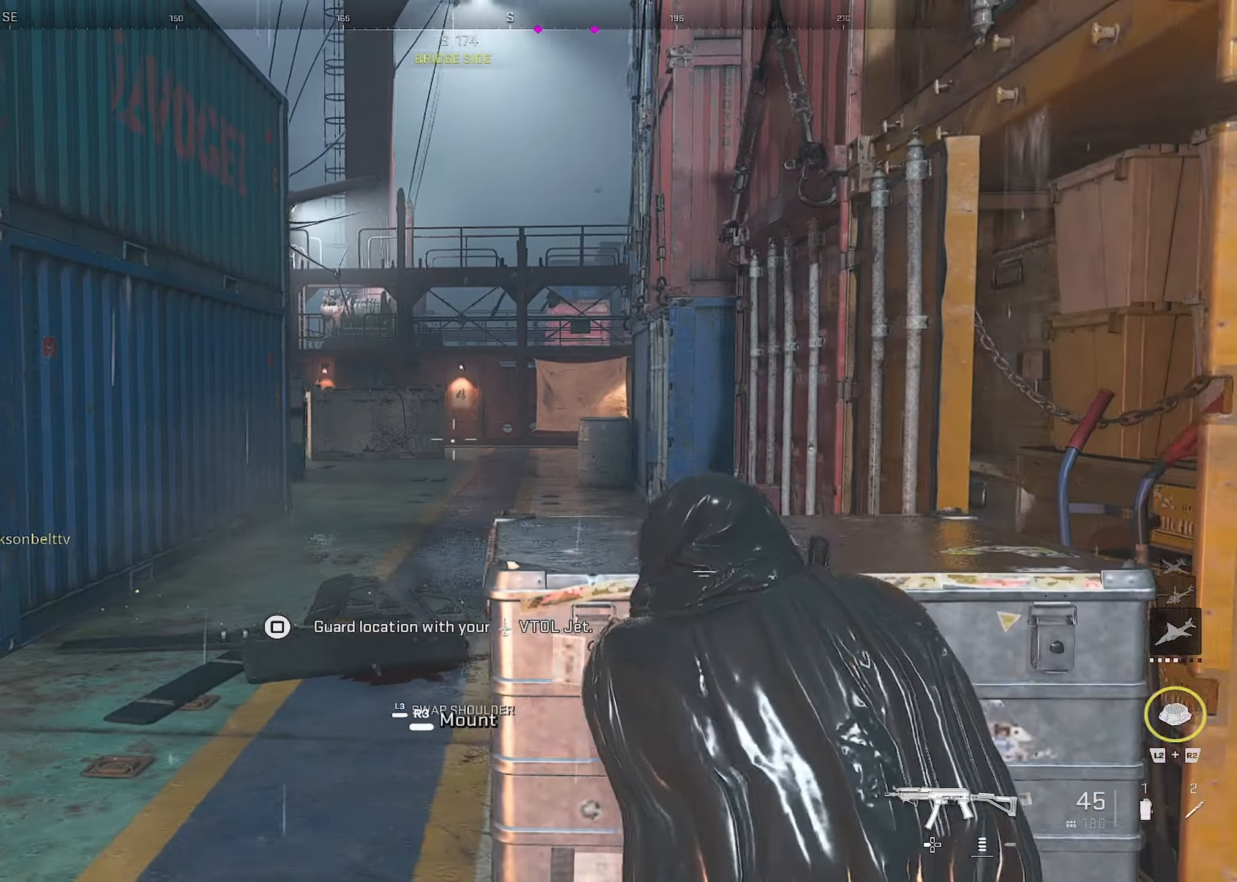
{"buttons": [], "left_stick": "up-right", "right_stick": "center", "events": [[66, "left_stick", "up-left"], [250, "left_stick", "up-right"], [250, "right_stick", "center"]]}
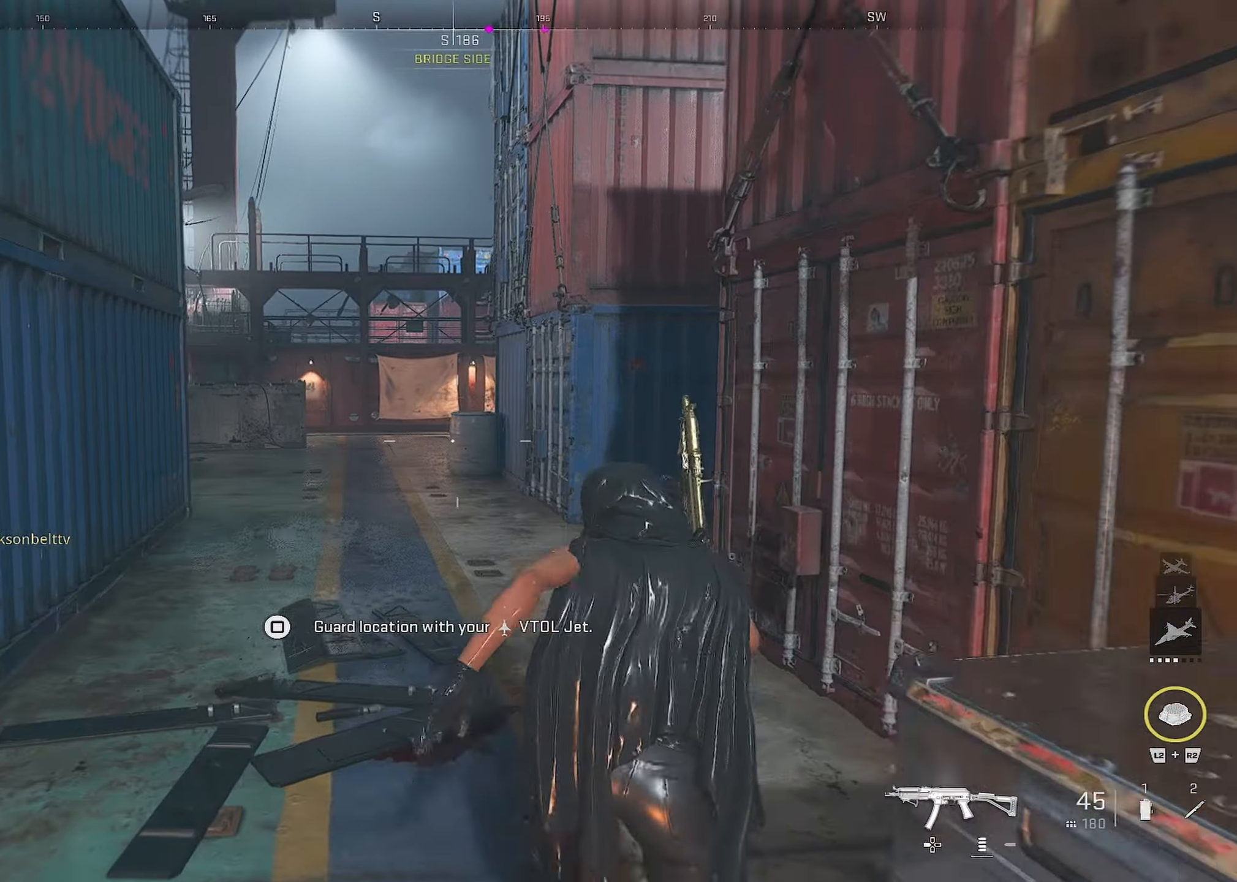
{"buttons": [], "left_stick": "up", "right_stick": "right", "events": [[400, "right_stick", "right"], [433, "left_stick", "up"]]}
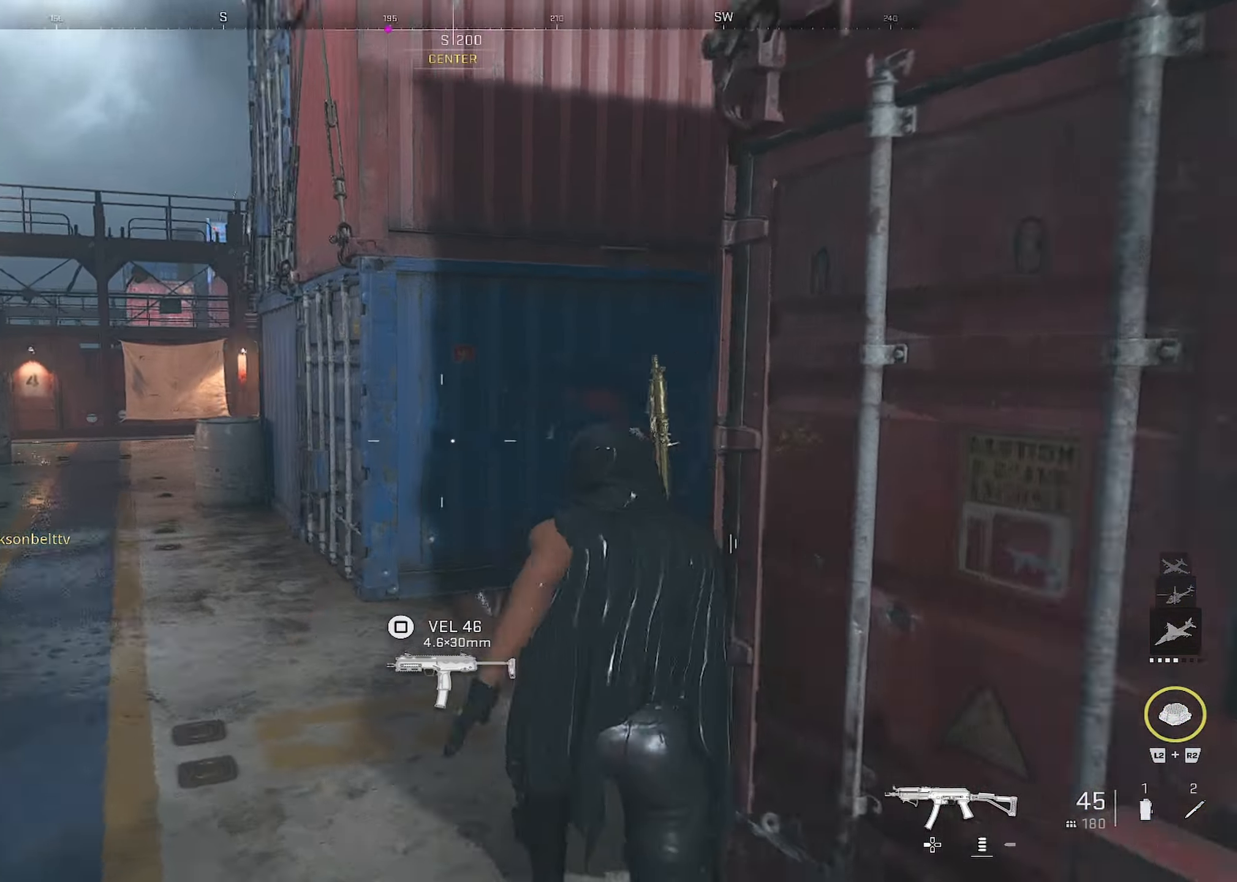
{"buttons": [], "left_stick": "up-right", "right_stick": "center", "events": [[200, "right_stick", "center"], [250, "left_stick", "up-left"], [433, "right_stick", "left"], [466, "left_stick", "up-right"], [483, "right_stick", "center"]]}
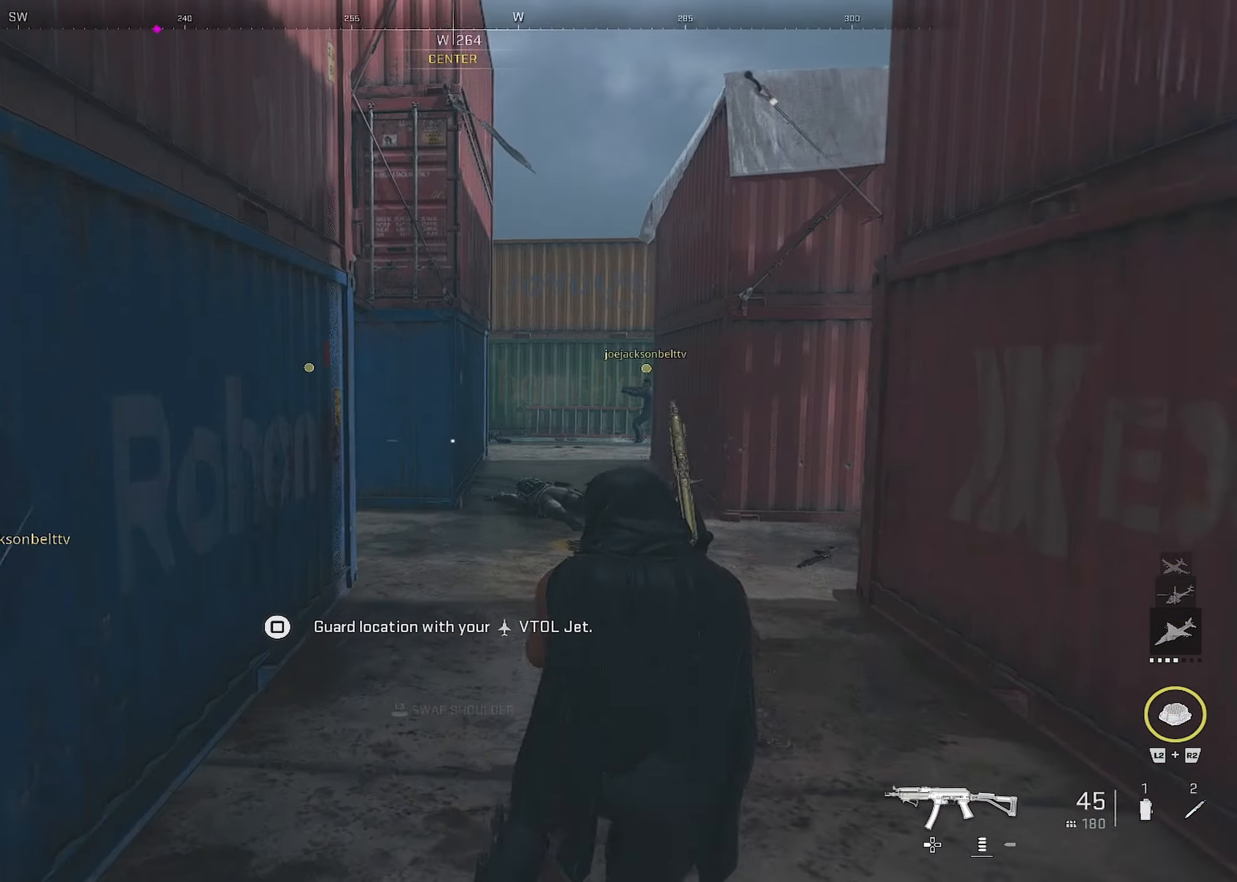
{"buttons": [], "left_stick": "up-right", "right_stick": "center", "events": [[16, "left_stick", "right"], [83, "L3", "down"], [100, "right_stick", "left"], [166, "L3", "up"], [183, "left_stick", "up-right"], [216, "right_stick", "center"]]}
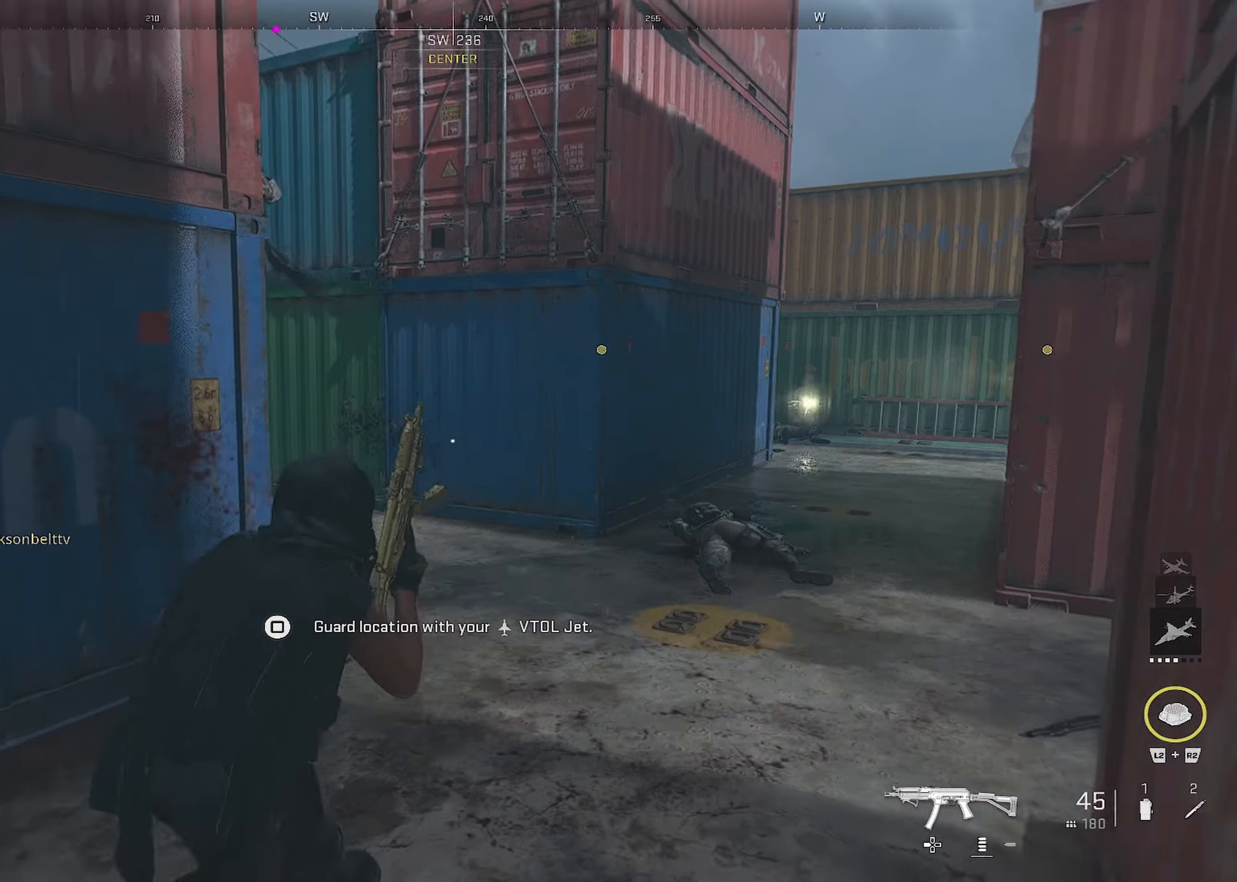
{"buttons": [], "left_stick": "up-right", "right_stick": "left", "events": [[50, "right_stick", "left"], [300, "left_stick", "up"], [333, "right_stick", "center"], [433, "right_stick", "left"], [500, "left_stick", "up-right"]]}
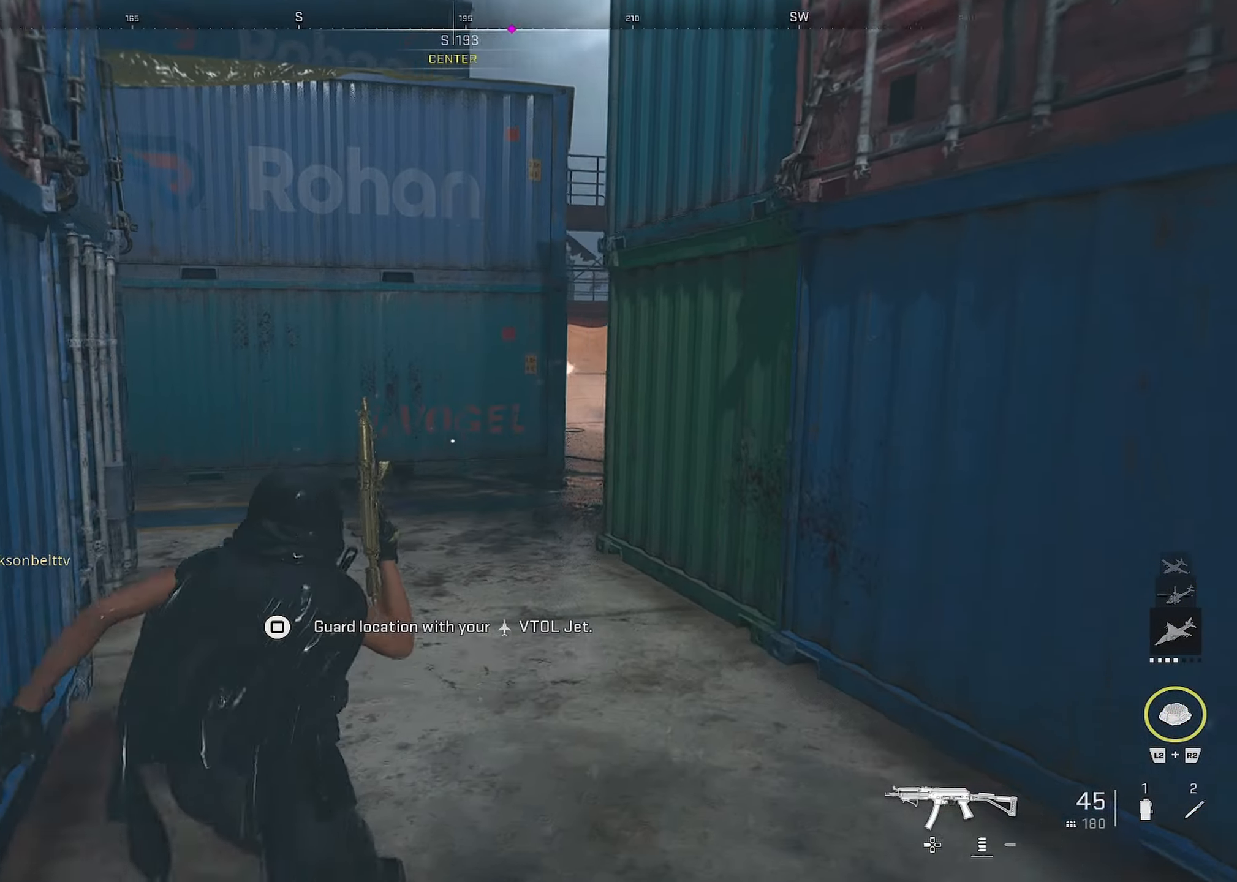
{"buttons": [], "left_stick": "right", "right_stick": "center", "events": [[267, "left_stick", "right"], [500, "right_stick", "center"]]}
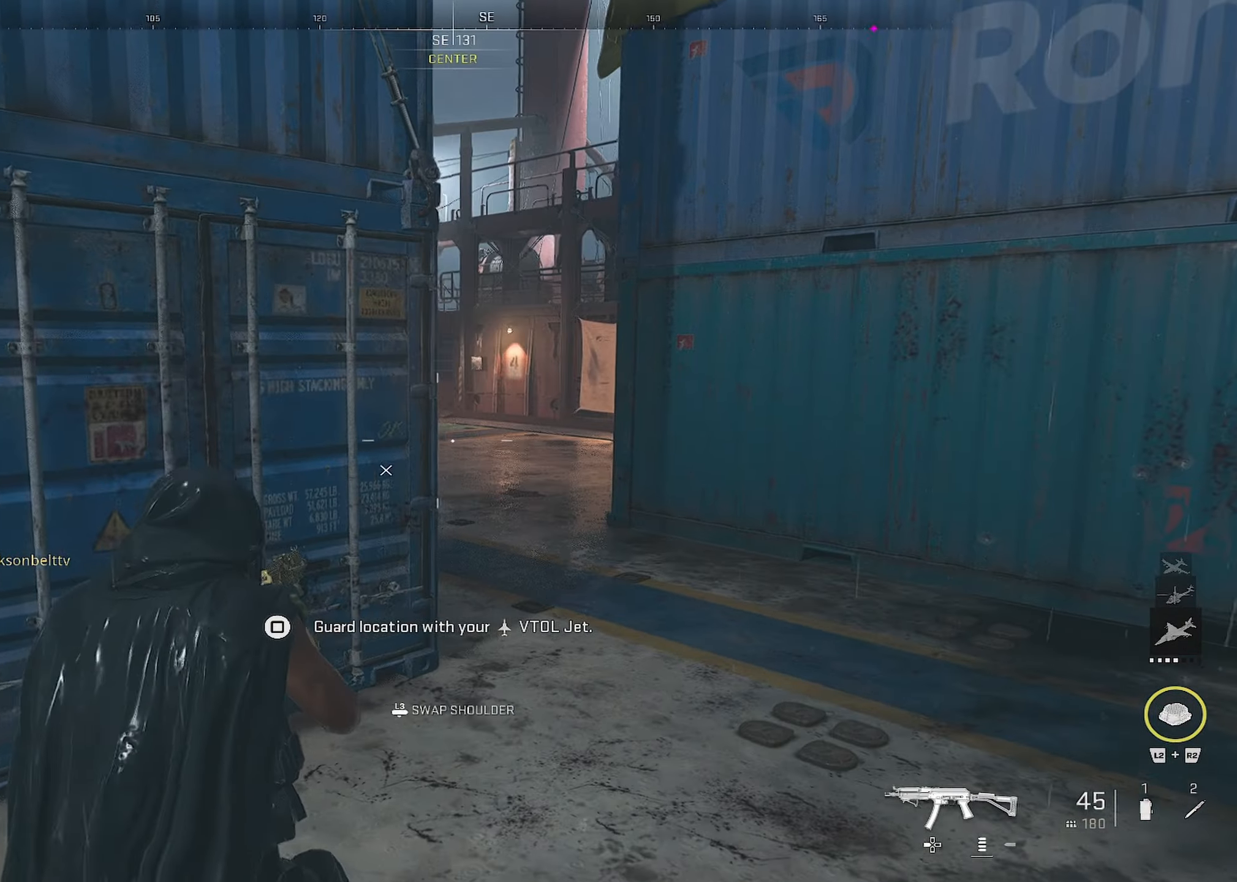
{"buttons": [], "left_stick": "up-right", "right_stick": "right", "events": [[117, "right_stick", "right"], [250, "L3", "down"], [300, "L3", "up"], [333, "left_stick", "up"], [383, "right_stick", "center"], [433, "right_stick", "right"], [467, "left_stick", "up-right"]]}
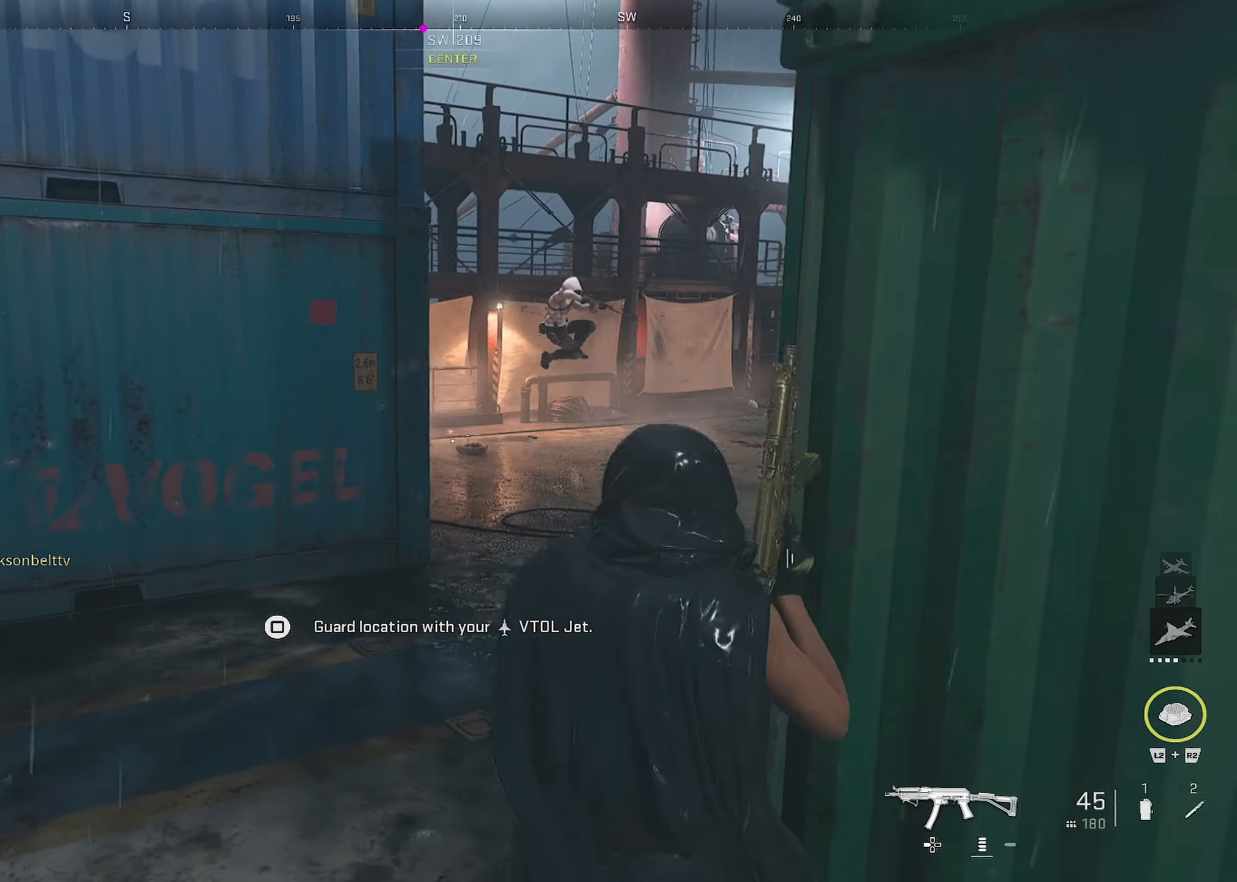
{"buttons": ["L1"], "left_stick": "up", "right_stick": "up", "events": [[83, "L3", "down"], [100, "right_stick", "center"], [167, "L3", "up"], [183, "left_stick", "up"], [283, "right_stick", "up"], [333, "L1", "down"]]}
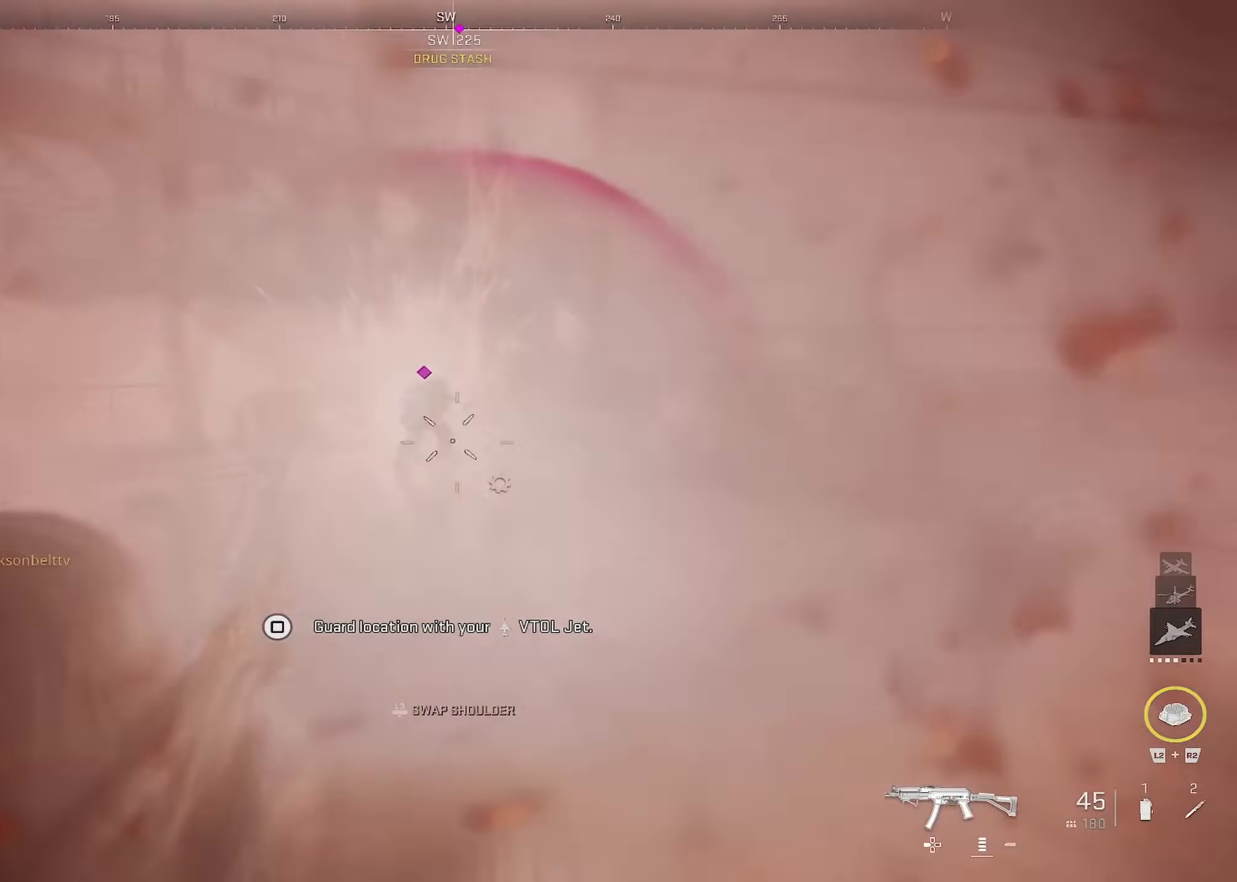
{"buttons": ["L1", "R1"], "left_stick": "up-left", "right_stick": "down-right", "events": [[83, "R1", "down"], [83, "left_stick", "left"], [117, "right_stick", "center"], [217, "right_stick", "left"], [267, "right_stick", "center"], [283, "left_stick", "up-left"], [467, "right_stick", "down-right"]]}
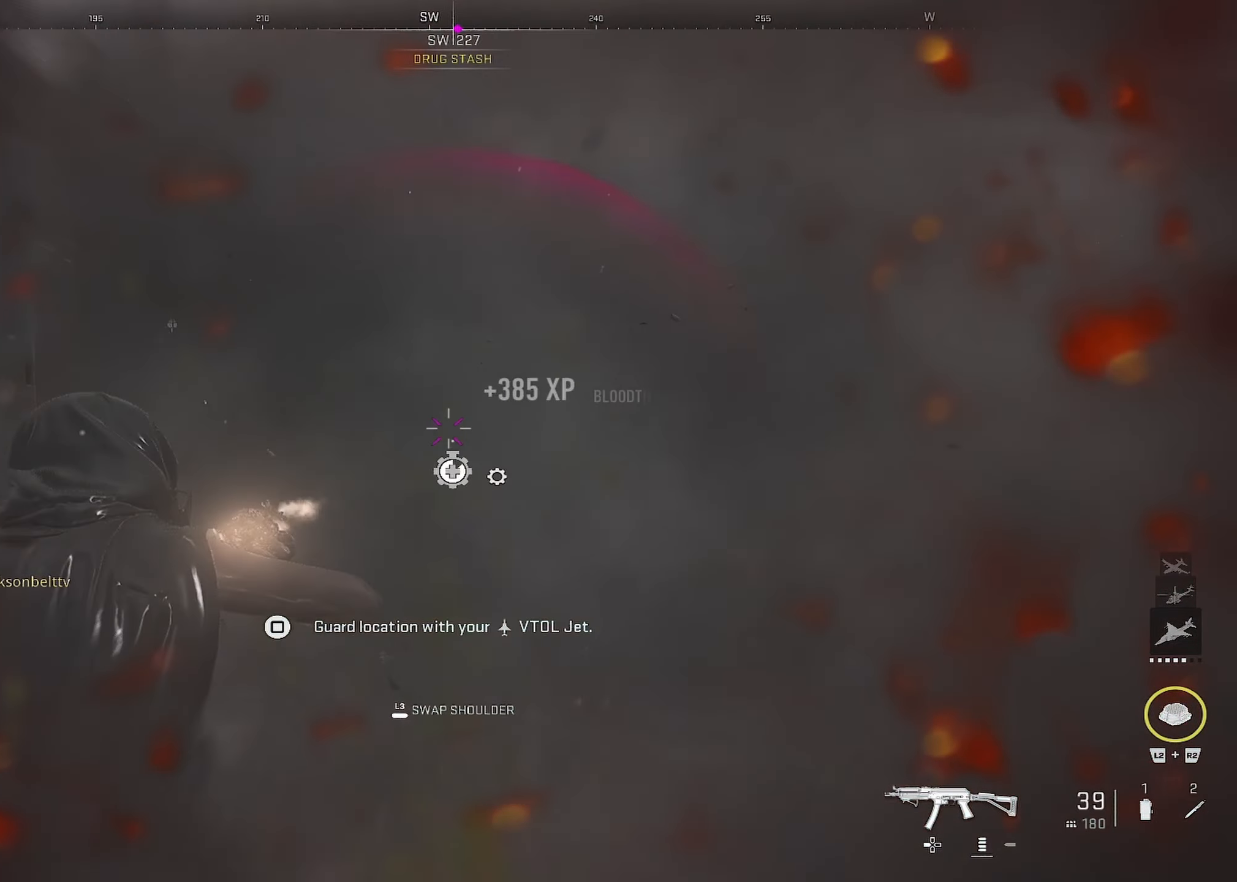
{"buttons": [], "left_stick": "up", "right_stick": "left", "events": [[67, "right_stick", "left"], [117, "left_stick", "up"], [150, "L1", "up"], [167, "R1", "up"], [167, "right_stick", "center"], [233, "right_stick", "down-left"], [417, "right_stick", "left"]]}
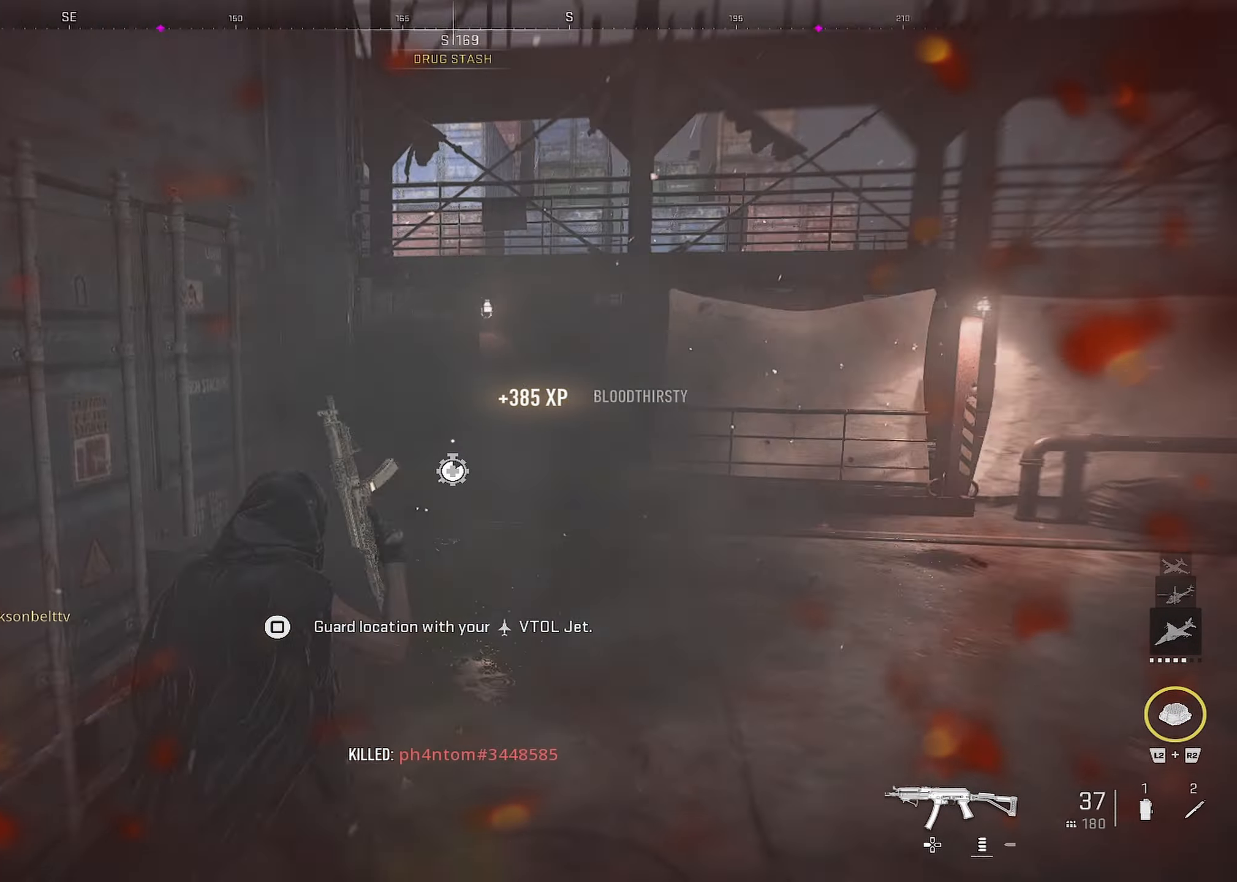
{"buttons": [], "left_stick": "up-right", "right_stick": "left", "events": [[33, "right_stick", "center"], [83, "left_stick", "up-right"], [250, "right_stick", "left"]]}
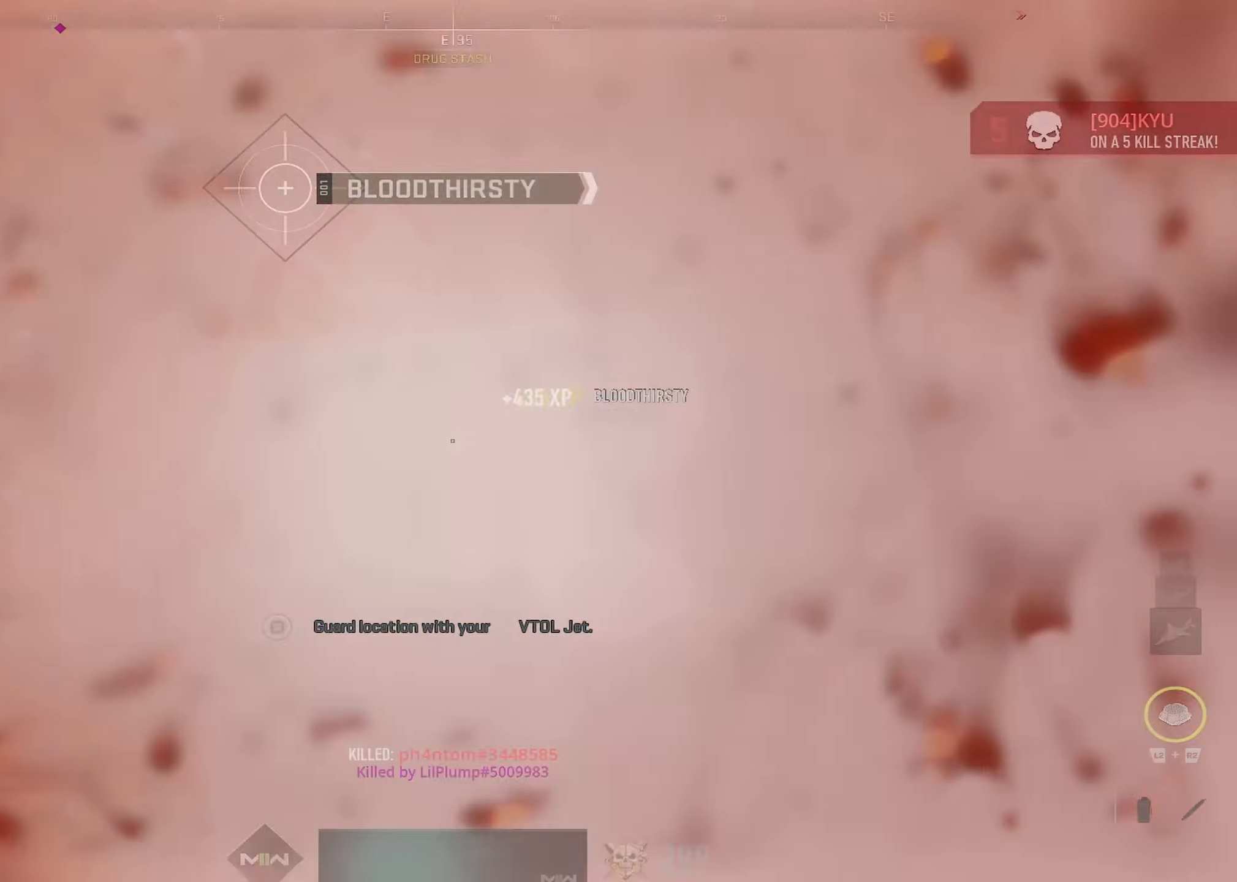
{"buttons": [], "left_stick": "left", "right_stick": "center", "events": [[17, "left_stick", "right"], [117, "left_stick", "down-right"], [117, "right_stick", "center"], [367, "left_stick", "up"], [450, "left_stick", "left"]]}
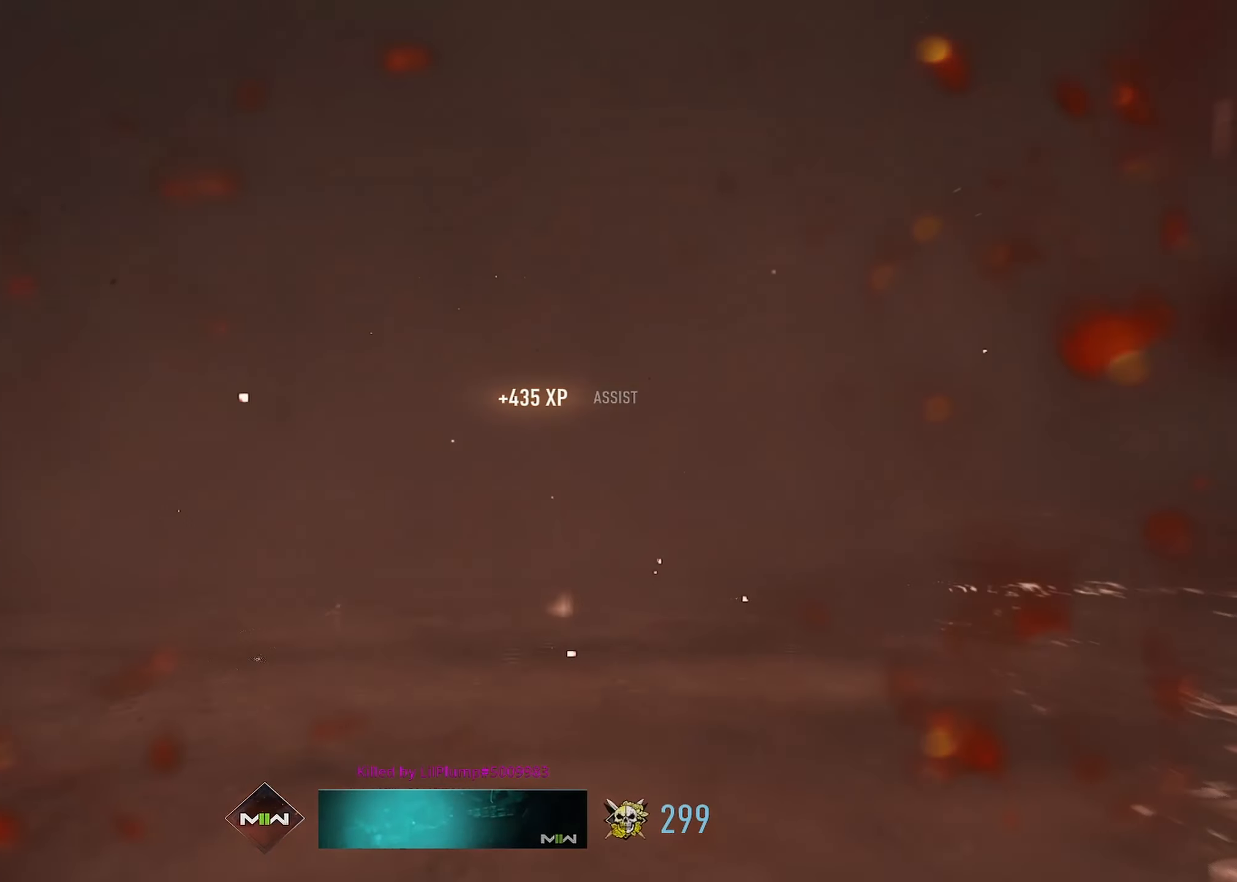
{"buttons": [], "left_stick": "up-left", "right_stick": "center", "events": [[333, "left_stick", "up-left"], [350, "SQUARE", "down"], [417, "SQUARE", "up"]]}
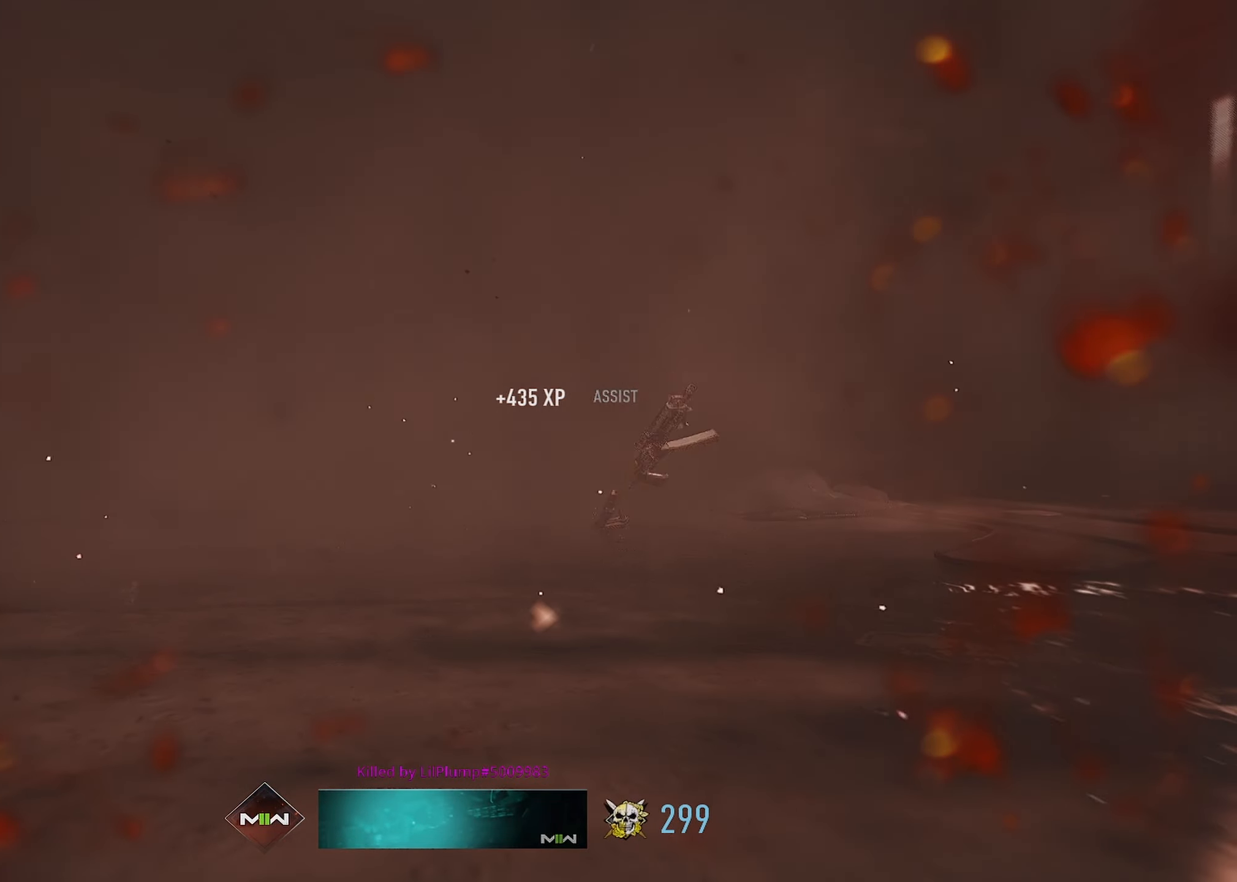
{"buttons": ["SQUARE"], "left_stick": "down-left", "right_stick": "center", "events": [[33, "SQUARE", "down"], [67, "SQUARE", "up"], [150, "SQUARE", "down"], [150, "left_stick", "center"], [217, "SQUARE", "up"], [333, "SQUARE", "down"], [333, "left_stick", "down-left"], [350, "SQUARE", "up"], [450, "SQUARE", "down"]]}
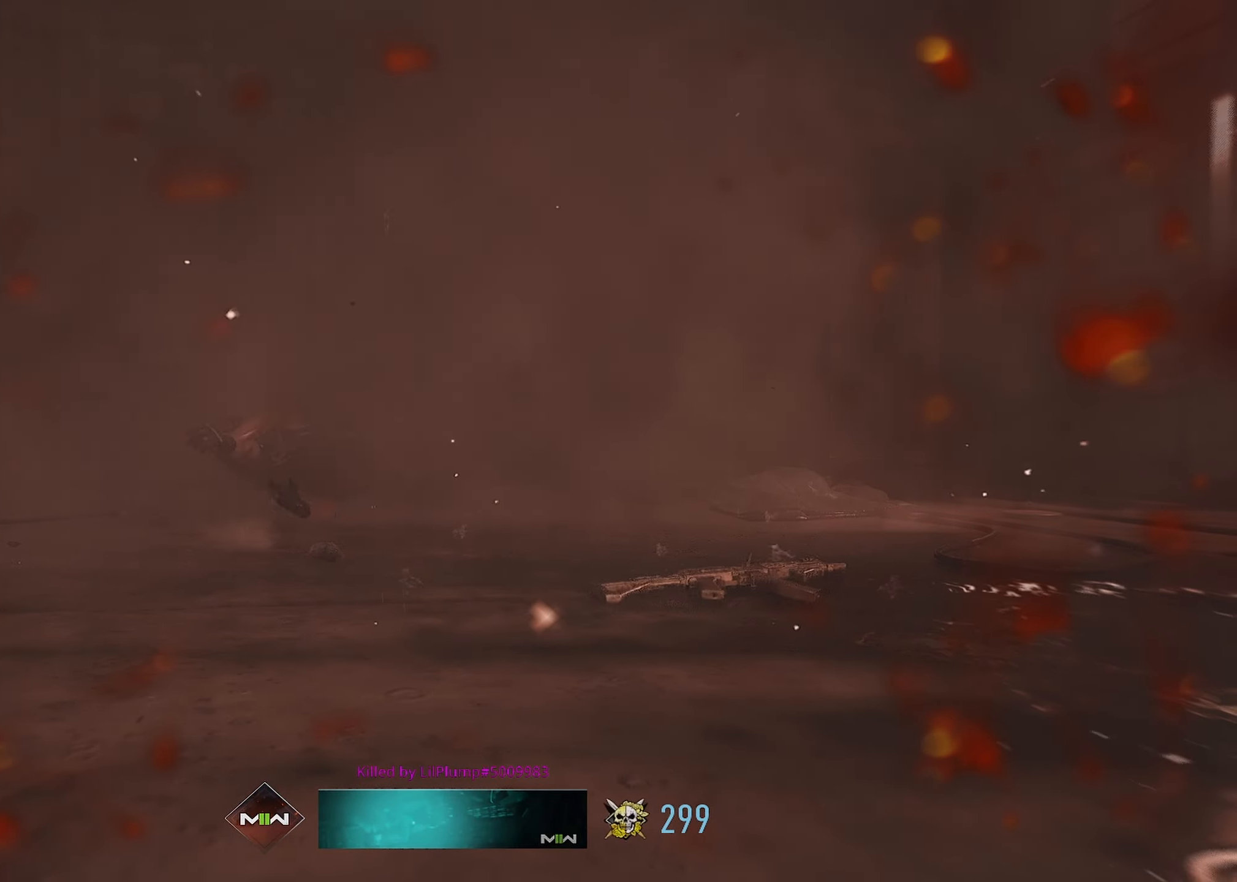
{"buttons": [], "left_stick": "up", "right_stick": "center", "events": [[17, "SQUARE", "up"], [17, "left_stick", "down"], [83, "SQUARE", "down"], [150, "SQUARE", "up"], [233, "SQUARE", "down"], [267, "SQUARE", "up"], [267, "left_stick", "up"], [350, "SQUARE", "down"], [467, "SQUARE", "up"]]}
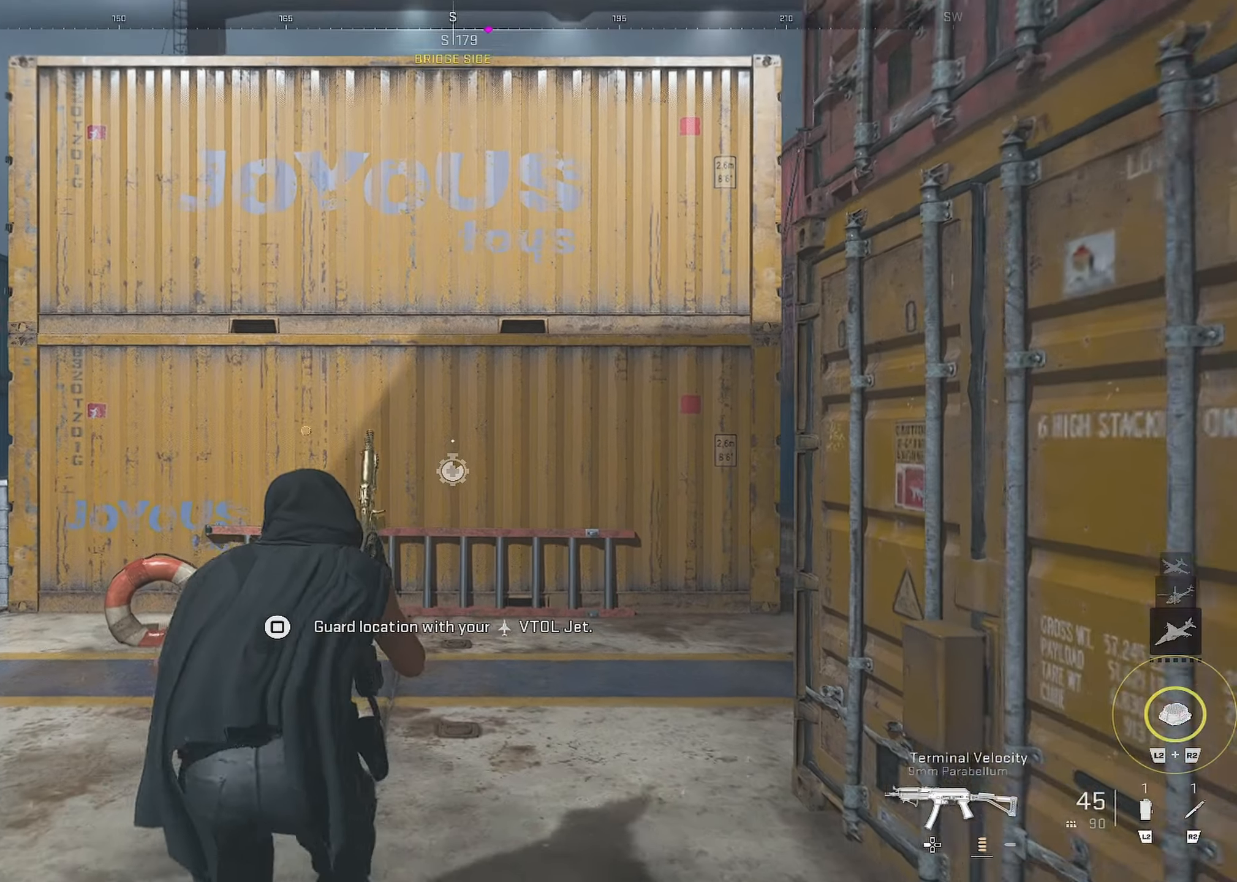
{"buttons": [], "left_stick": "down-right", "right_stick": "right", "events": [[167, "right_stick", "left"], [200, "left_stick", "up-right"], [300, "left_stick", "down-right"], [434, "right_stick", "right"]]}